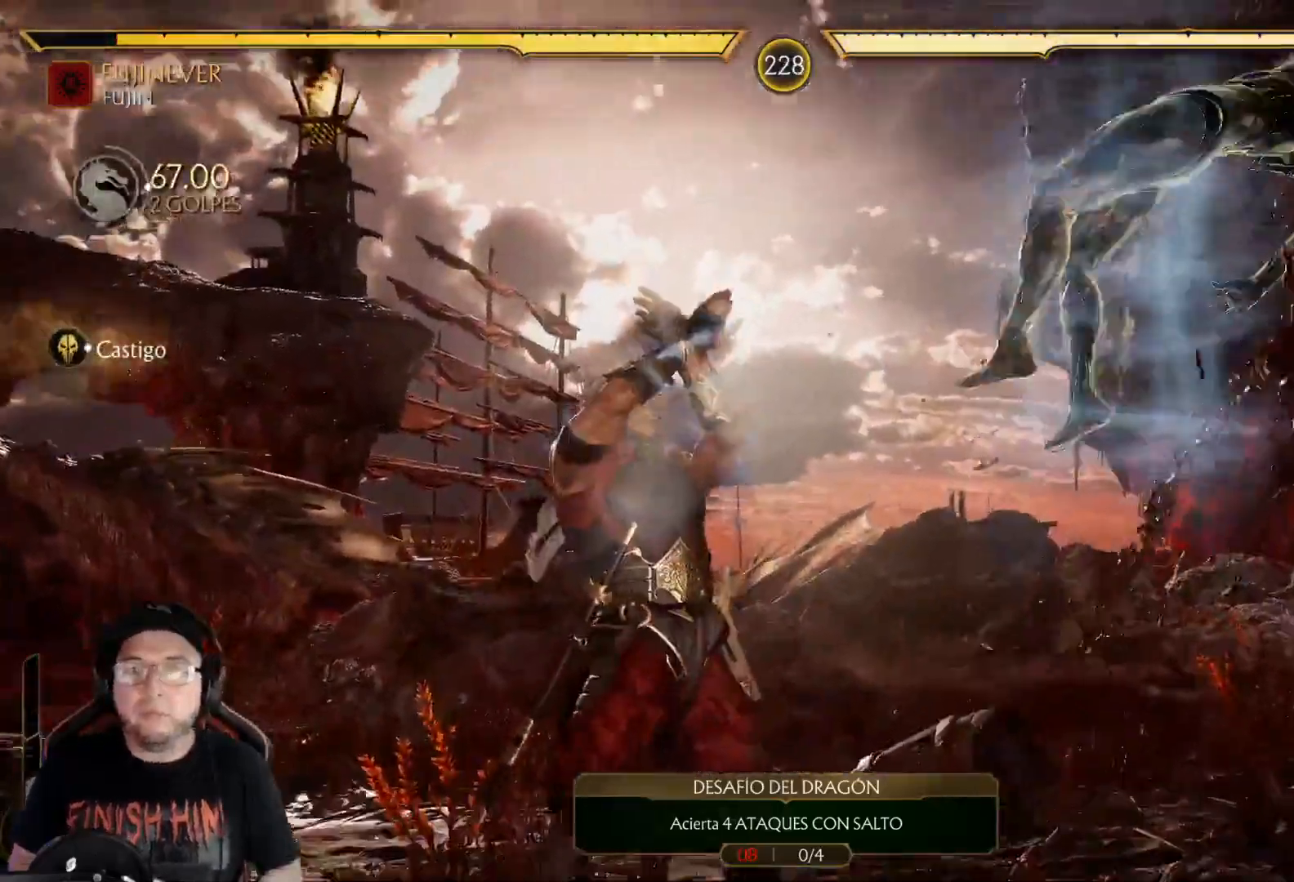
Gameplay with a controller (Xbox layout); each line is a JSON object with the inputs held at the frame after it. "events" lists button and stick changes between this image and that frame as [ms after this image, input, new state], when the widget could be followed in between.
{"buttons": ["DPAD_LEFT"], "left_stick": "center", "right_stick": "center"}
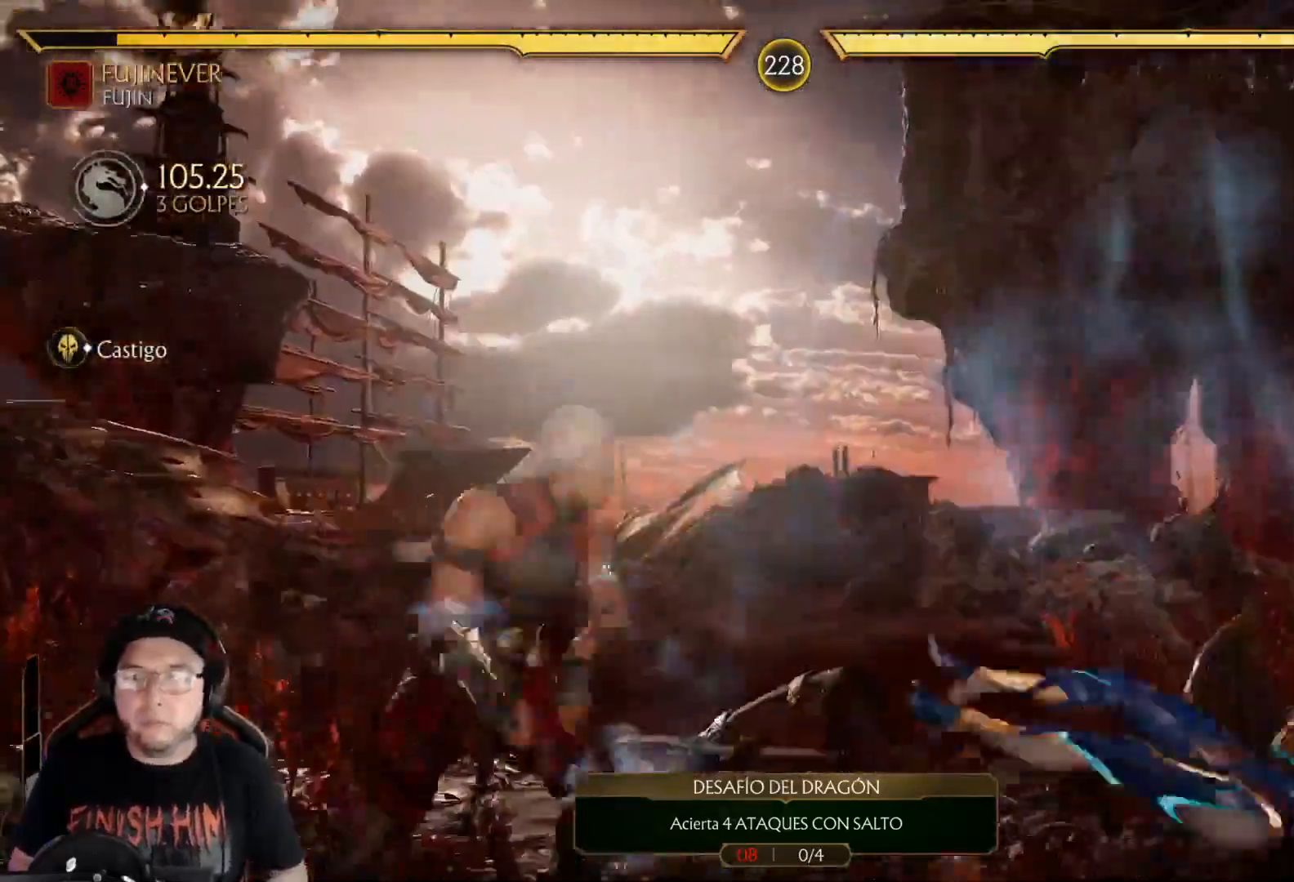
{"buttons": ["DPAD_UP", "DPAD_RIGHT"], "left_stick": "center", "right_stick": "center", "events": [[201, "DPAD_LEFT", "up"], [201, "R2", "down"], [318, "R2", "up"], [385, "DPAD_RIGHT", "down"], [485, "DPAD_UP", "down"]]}
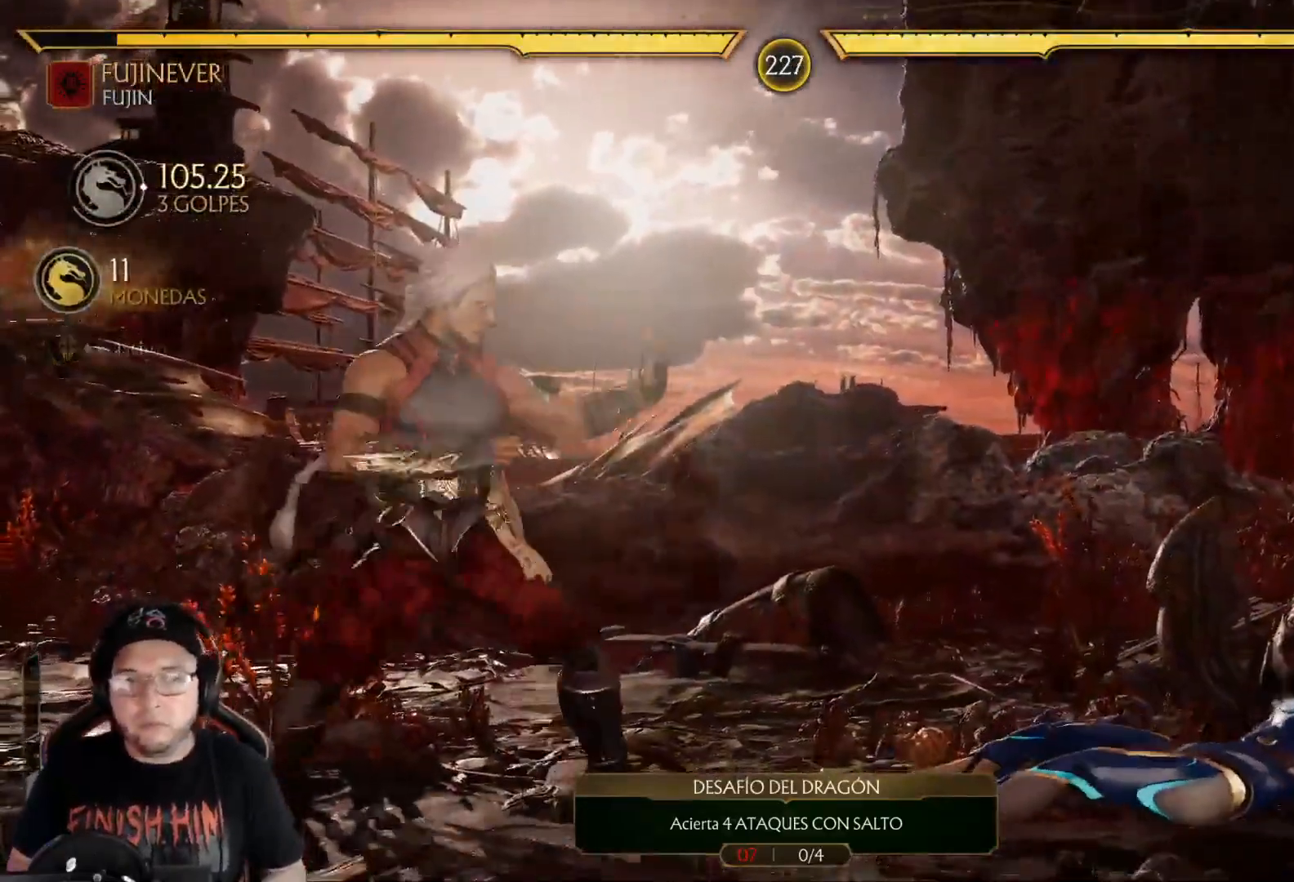
{"buttons": [], "left_stick": "center", "right_stick": "center", "events": [[100, "DPAD_RIGHT", "up"], [117, "DPAD_UP", "up"]]}
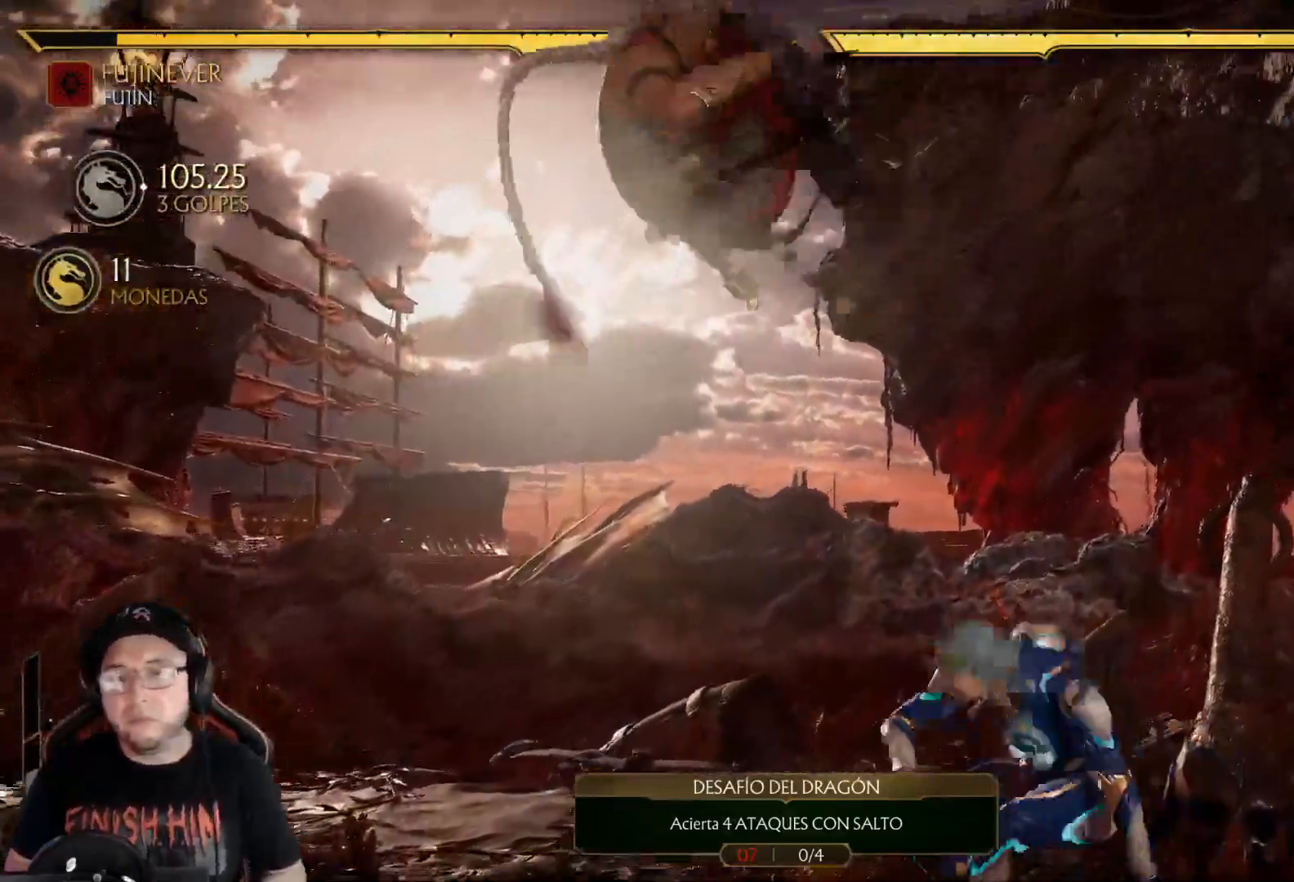
{"buttons": [], "left_stick": "center", "right_stick": "center", "events": [[51, "X", "down"], [184, "X", "up"], [285, "B", "down"], [402, "B", "up"]]}
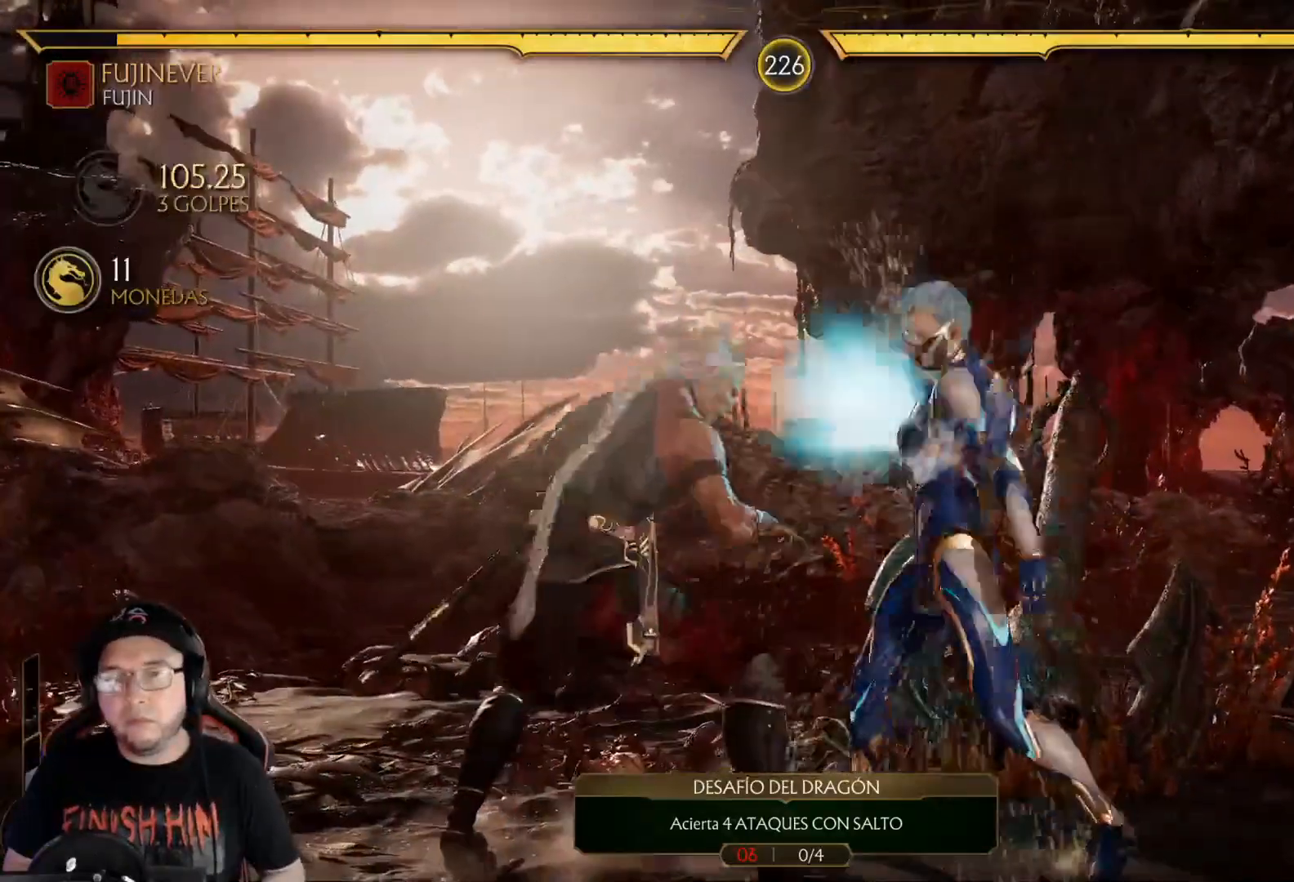
{"buttons": ["R2", "DPAD_DOWN"], "left_stick": "center", "right_stick": "center", "events": [[17, "Y", "down"], [134, "Y", "up"], [317, "DPAD_DOWN", "down"], [317, "R2", "down"]]}
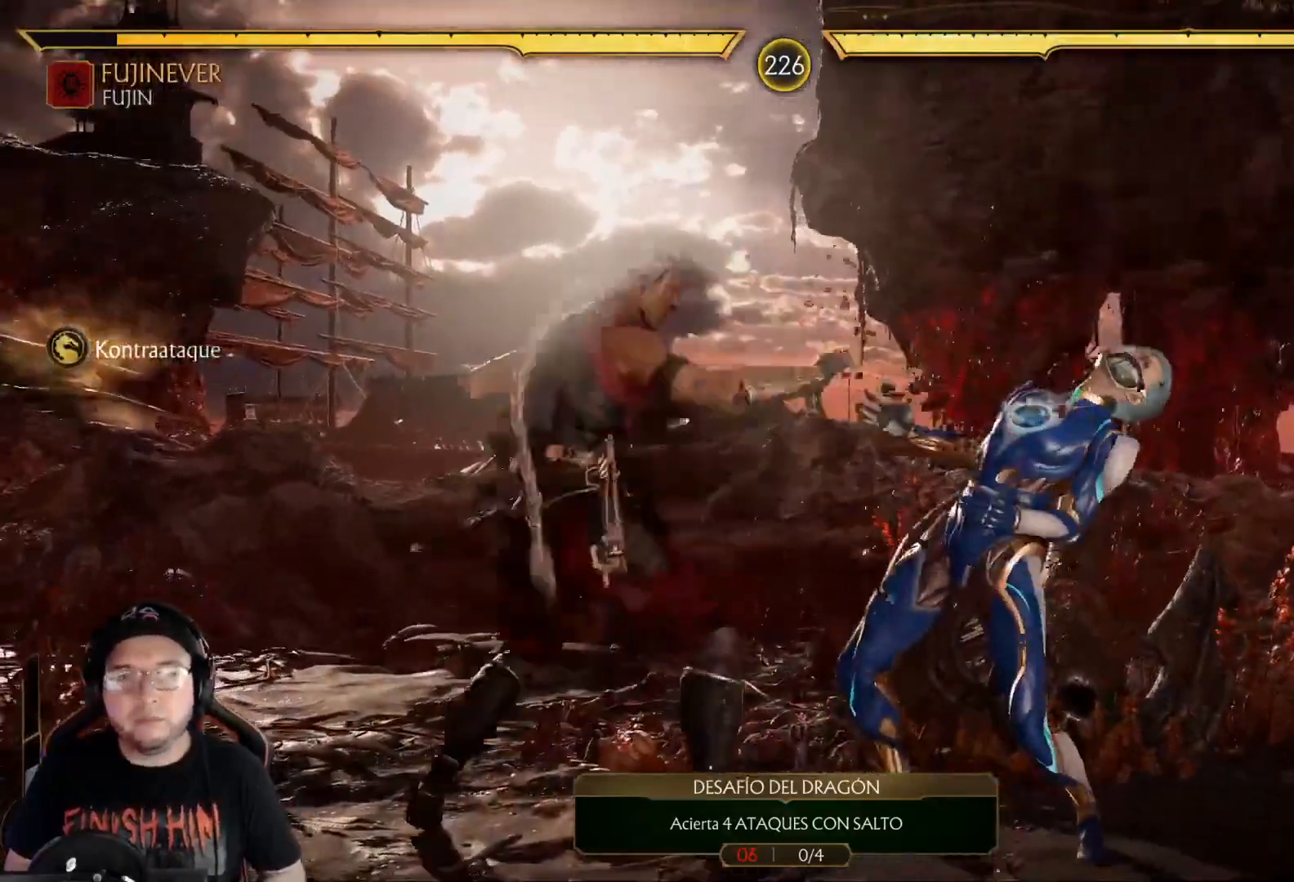
{"buttons": ["DPAD_LEFT"], "left_stick": "center", "right_stick": "center", "events": [[50, "DPAD_DOWN", "up"], [50, "R2", "up"], [201, "DPAD_LEFT", "down"], [251, "B", "down"], [335, "B", "up"], [418, "B", "down"], [485, "B", "up"]]}
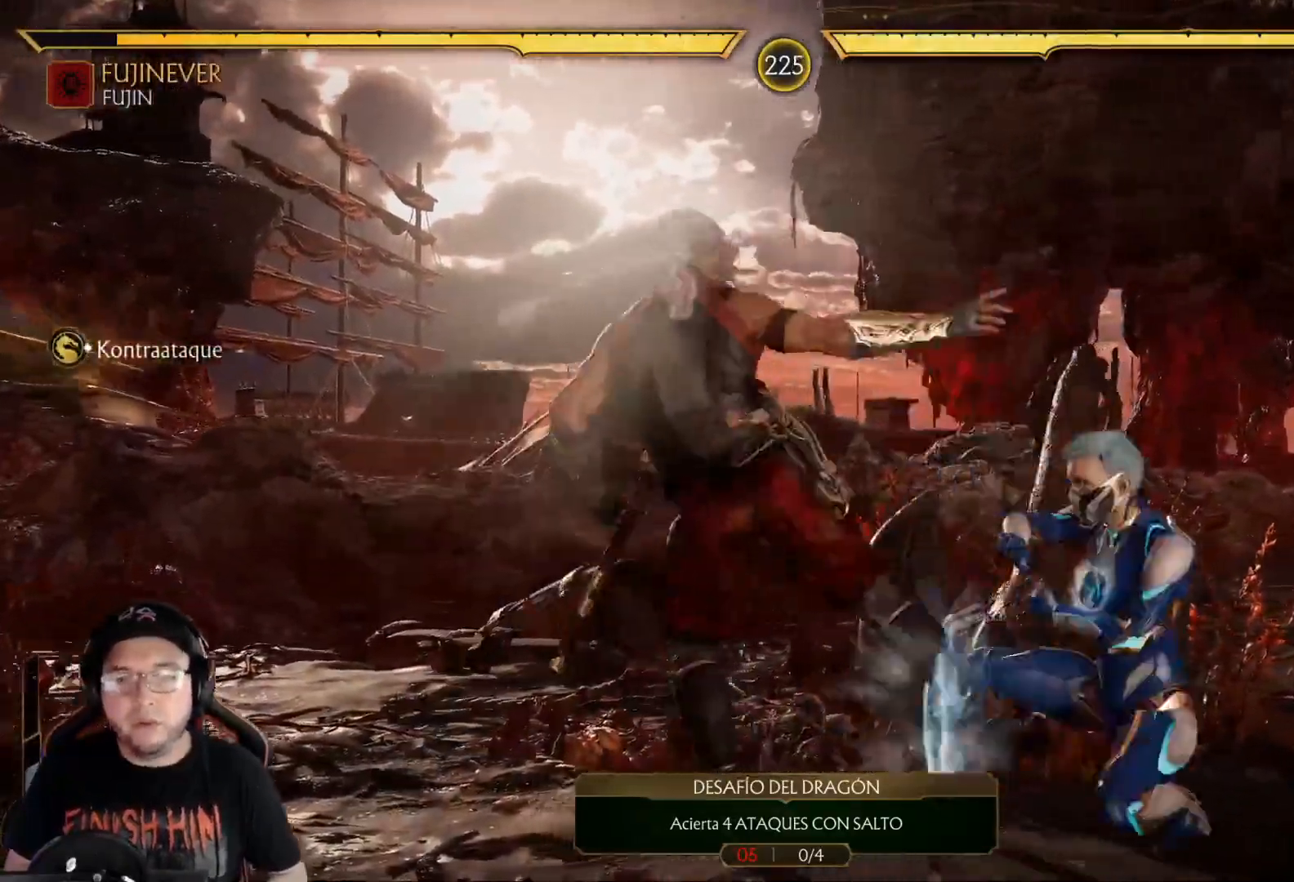
{"buttons": ["R2", "DPAD_DOWN"], "left_stick": "center", "right_stick": "center", "events": [[33, "B", "down"], [67, "B", "up"], [117, "R2", "down"], [284, "R2", "up"], [368, "DPAD_LEFT", "up"], [368, "R2", "down"], [485, "DPAD_DOWN", "down"]]}
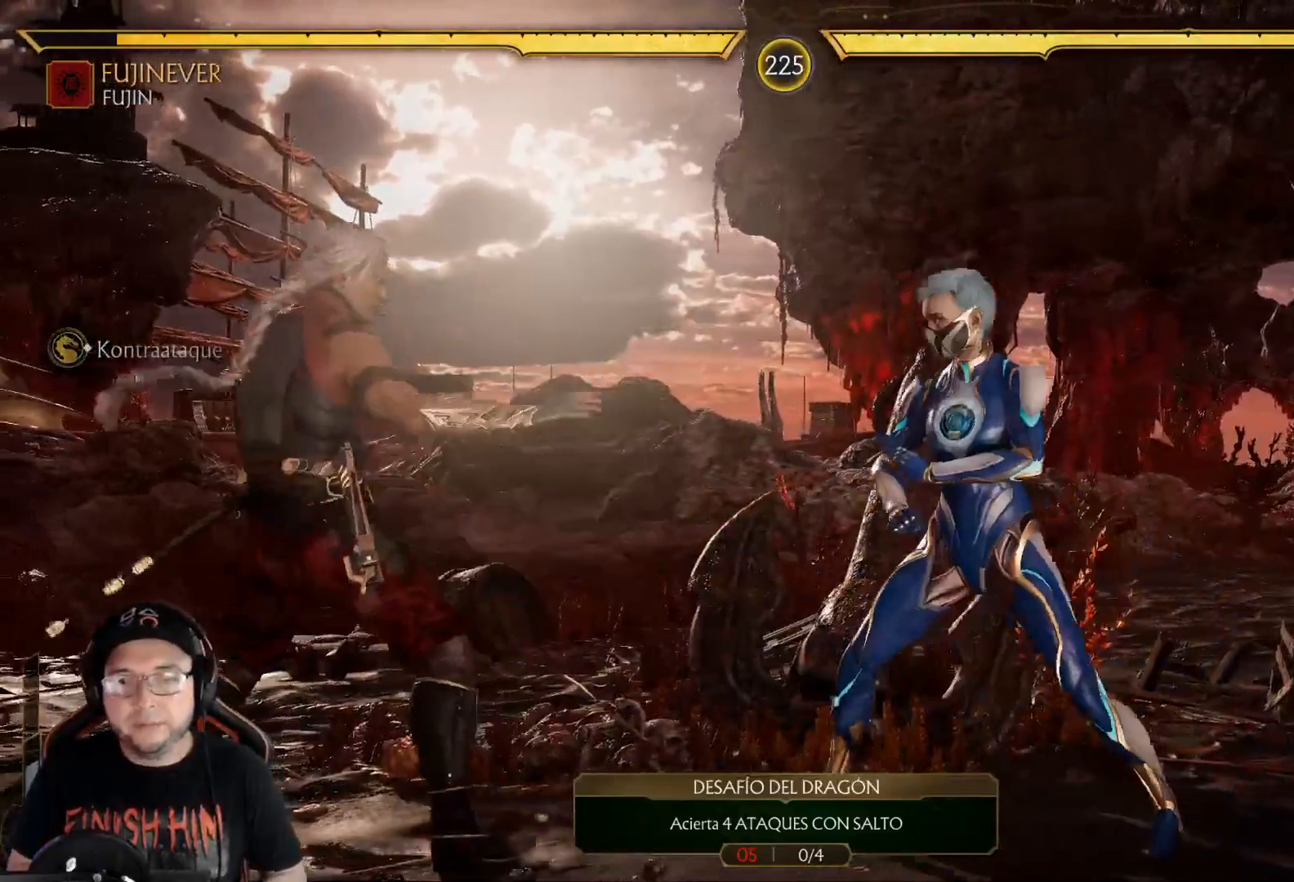
{"buttons": ["R2", "DPAD_LEFT"], "left_stick": "center", "right_stick": "center", "events": [[452, "DPAD_LEFT", "down"], [468, "DPAD_DOWN", "up"]]}
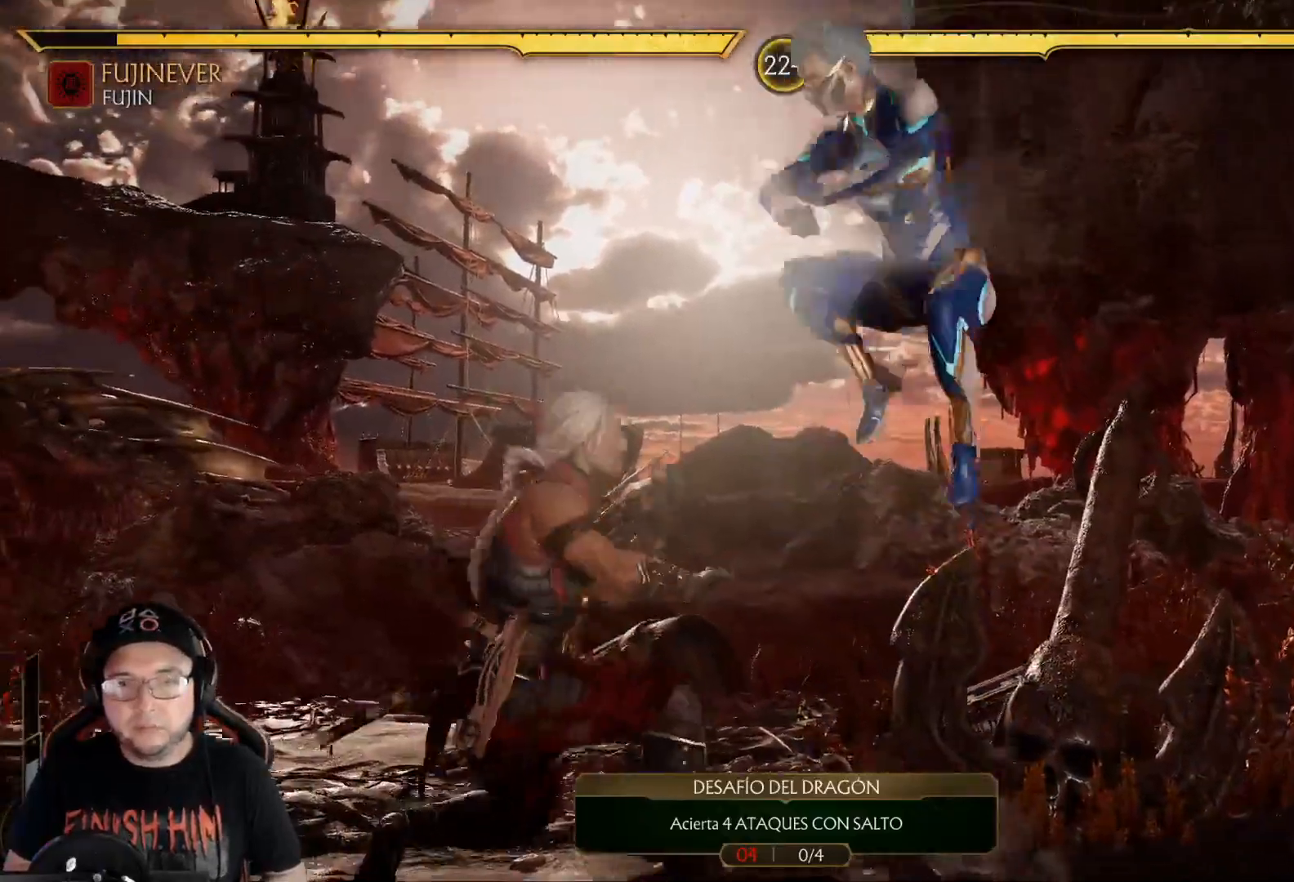
{"buttons": ["DPAD_RIGHT"], "left_stick": "center", "right_stick": "center", "events": [[401, "DPAD_LEFT", "up"], [468, "R2", "up"], [484, "DPAD_RIGHT", "down"]]}
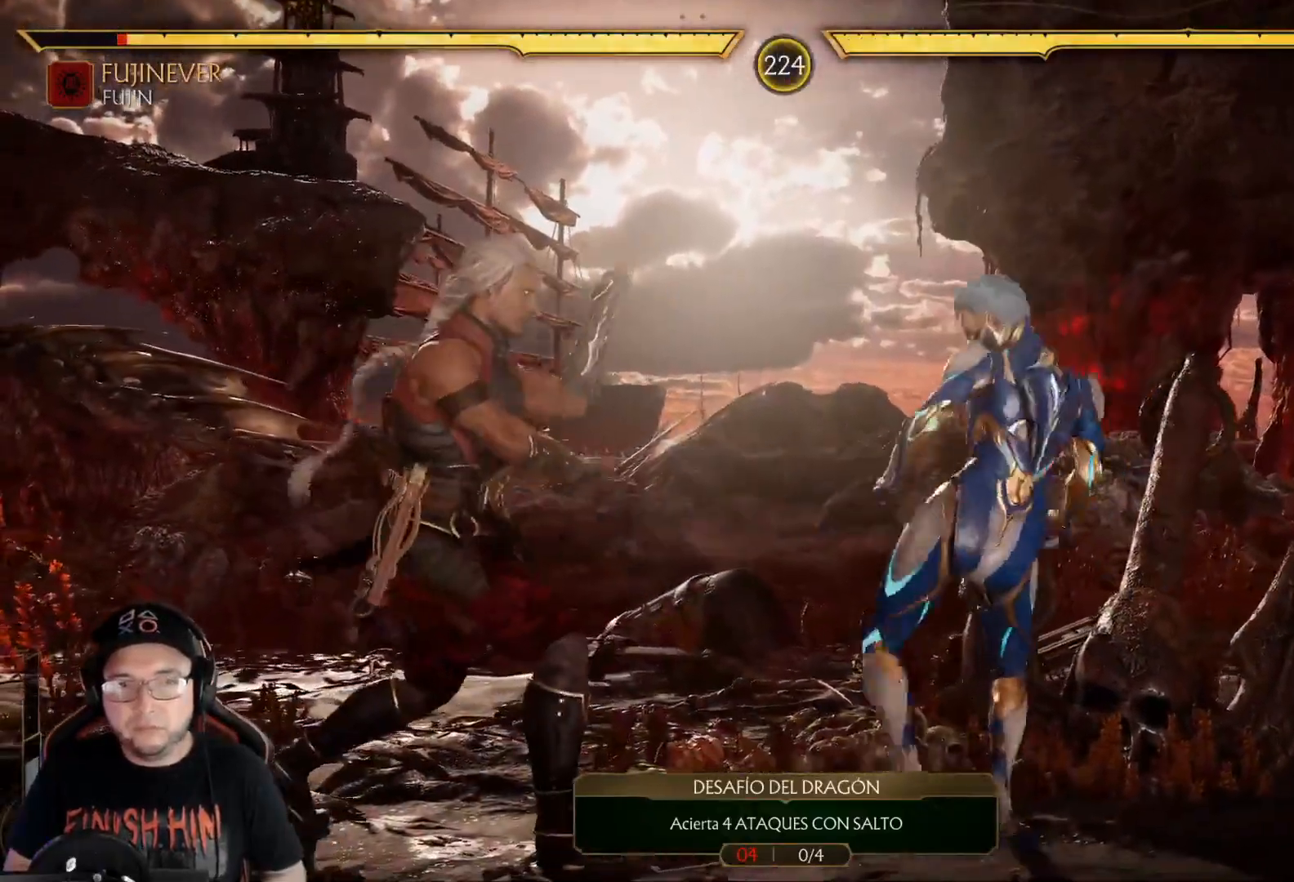
{"buttons": [], "left_stick": "center", "right_stick": "center", "events": [[84, "Y", "down"], [184, "Y", "up"], [251, "Y", "down"], [435, "DPAD_RIGHT", "up"], [435, "Y", "up"]]}
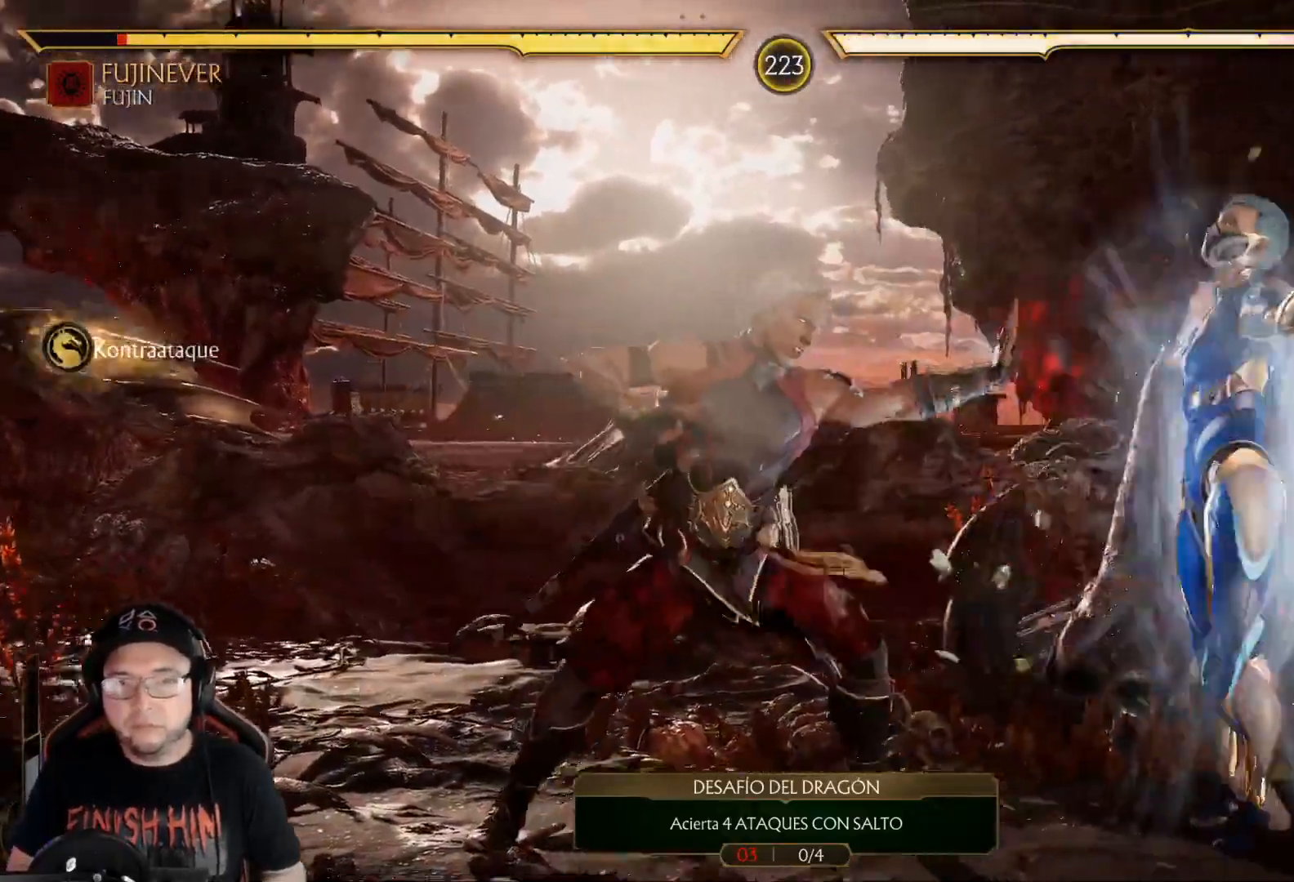
{"buttons": ["DPAD_LEFT"], "left_stick": "center", "right_stick": "center", "events": [[284, "DPAD_LEFT", "down"], [351, "B", "down"], [434, "B", "up"]]}
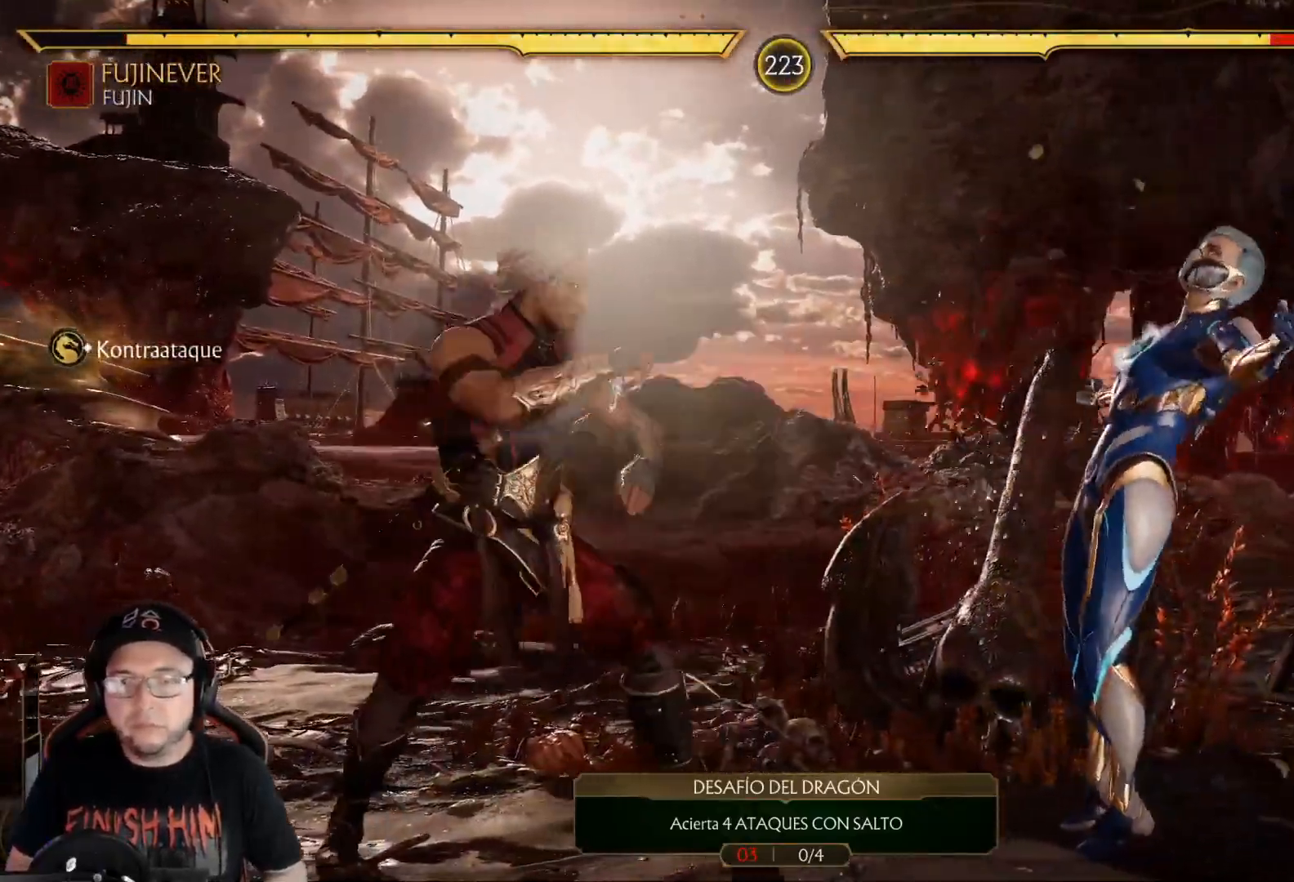
{"buttons": [], "left_stick": "center", "right_stick": "center", "events": [[17, "B", "down"], [67, "B", "up"], [284, "DPAD_LEFT", "up"], [284, "R2", "down"], [368, "R2", "up"], [401, "DPAD_RIGHT", "down"], [485, "DPAD_RIGHT", "up"]]}
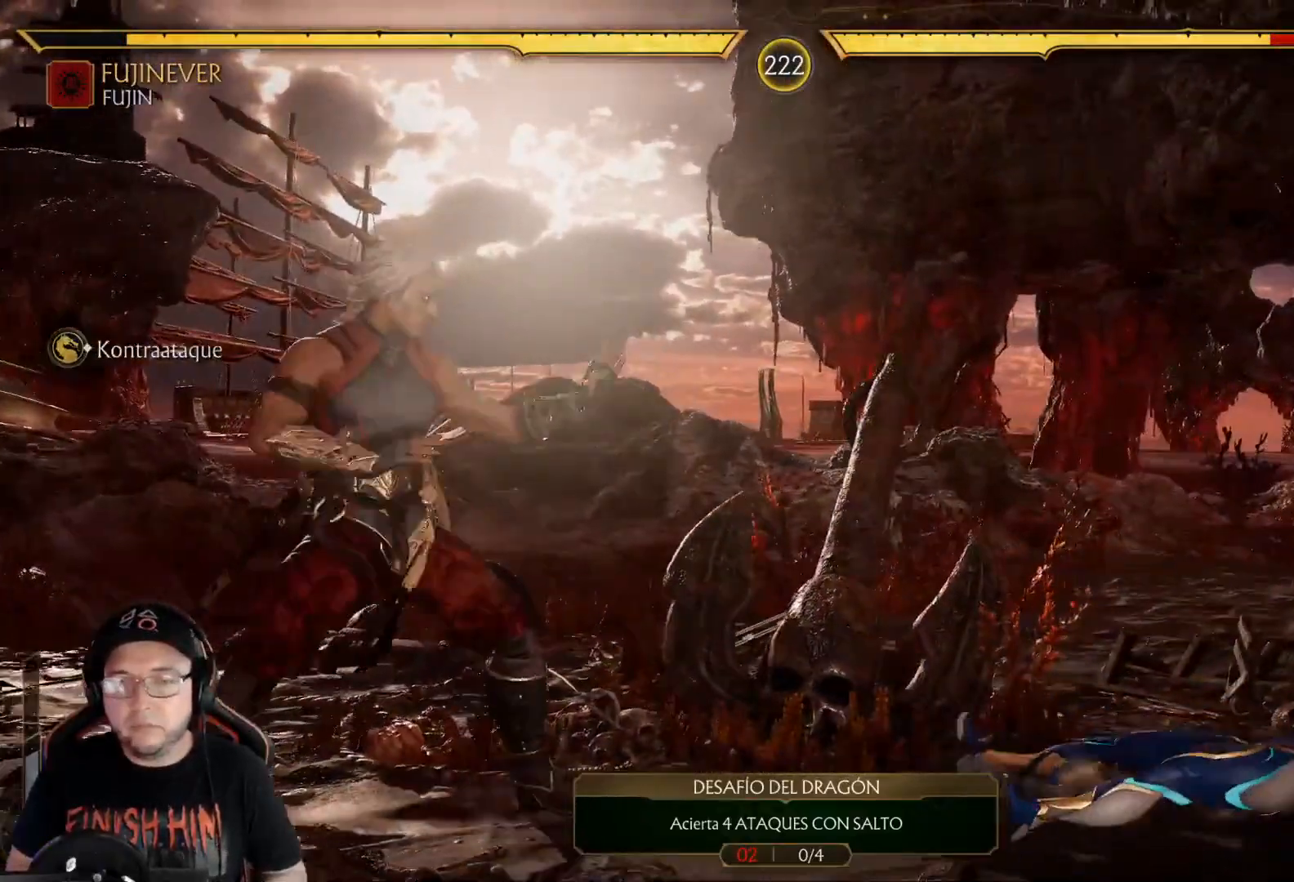
{"buttons": [], "left_stick": "center", "right_stick": "center", "events": [[50, "DPAD_RIGHT", "down"], [150, "DPAD_UP", "down"], [284, "DPAD_RIGHT", "up"], [284, "DPAD_UP", "up"]]}
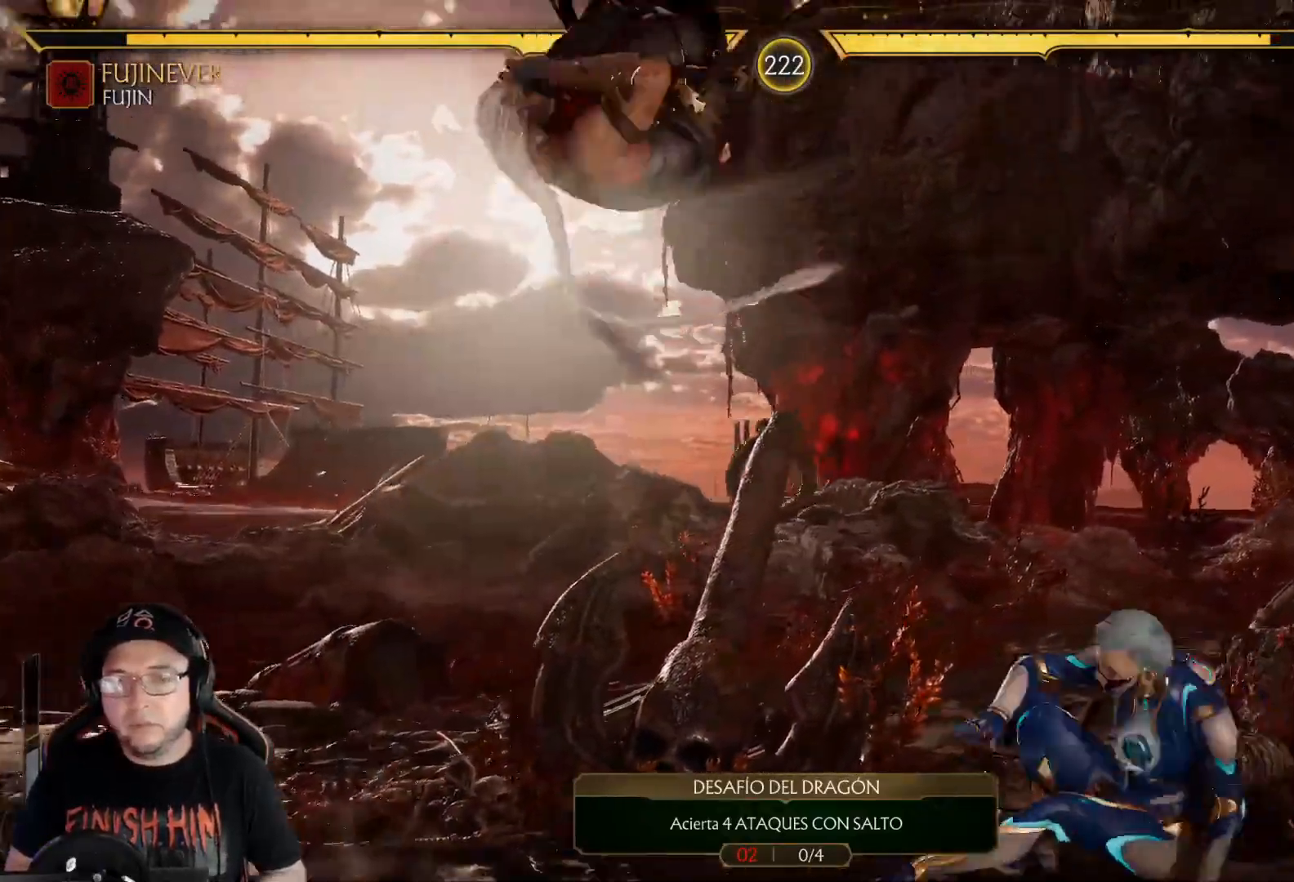
{"buttons": ["A", "DPAD_RIGHT"], "left_stick": "center", "right_stick": "center", "events": [[217, "X", "down"], [251, "DPAD_RIGHT", "down"], [351, "X", "up"], [485, "A", "down"]]}
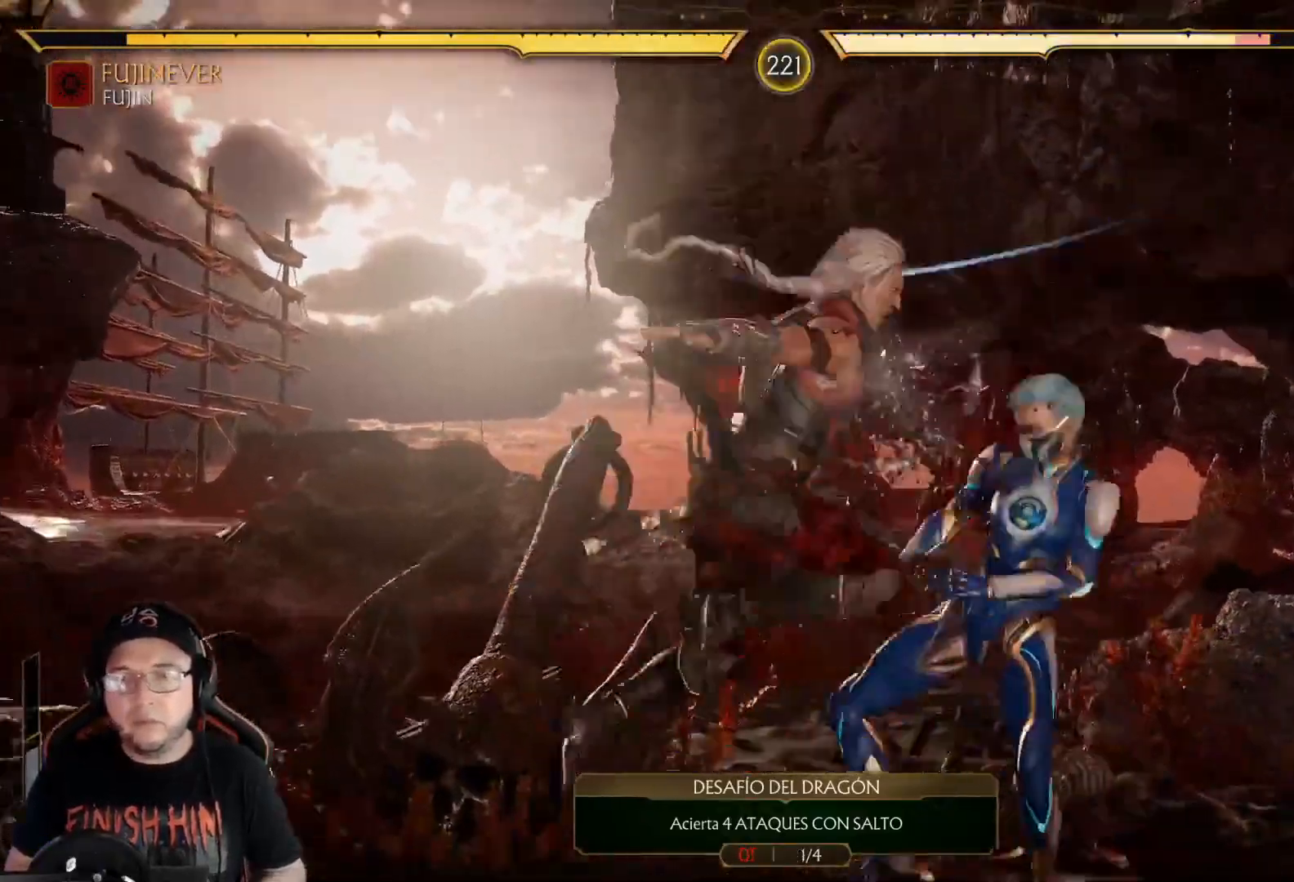
{"buttons": ["B", "DPAD_LEFT"], "left_stick": "center", "right_stick": "center", "events": [[16, "A", "up"], [117, "A", "down"], [167, "DPAD_RIGHT", "up"], [234, "A", "up"], [267, "DPAD_RIGHT", "down"], [300, "DPAD_DOWN", "down"], [334, "DPAD_RIGHT", "up"], [351, "DPAD_LEFT", "down"], [401, "B", "down"], [401, "DPAD_DOWN", "up"]]}
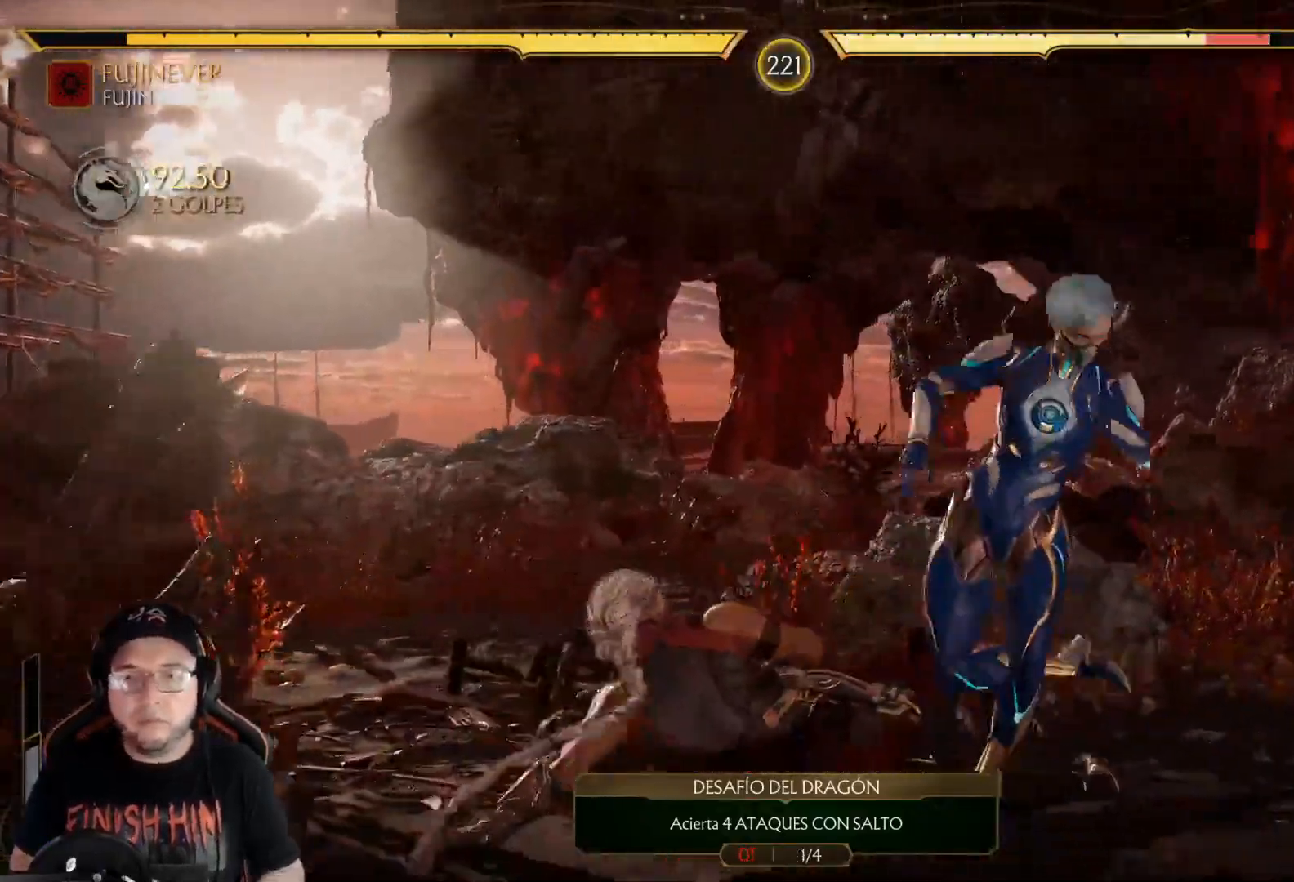
{"buttons": ["DPAD_DOWN"], "left_stick": "center", "right_stick": "center", "events": [[17, "B", "up"], [50, "B", "down"], [151, "B", "up"], [201, "B", "down"], [301, "B", "up"], [351, "DPAD_LEFT", "up"], [452, "DPAD_RIGHT", "down"], [485, "DPAD_DOWN", "down"], [485, "DPAD_RIGHT", "up"]]}
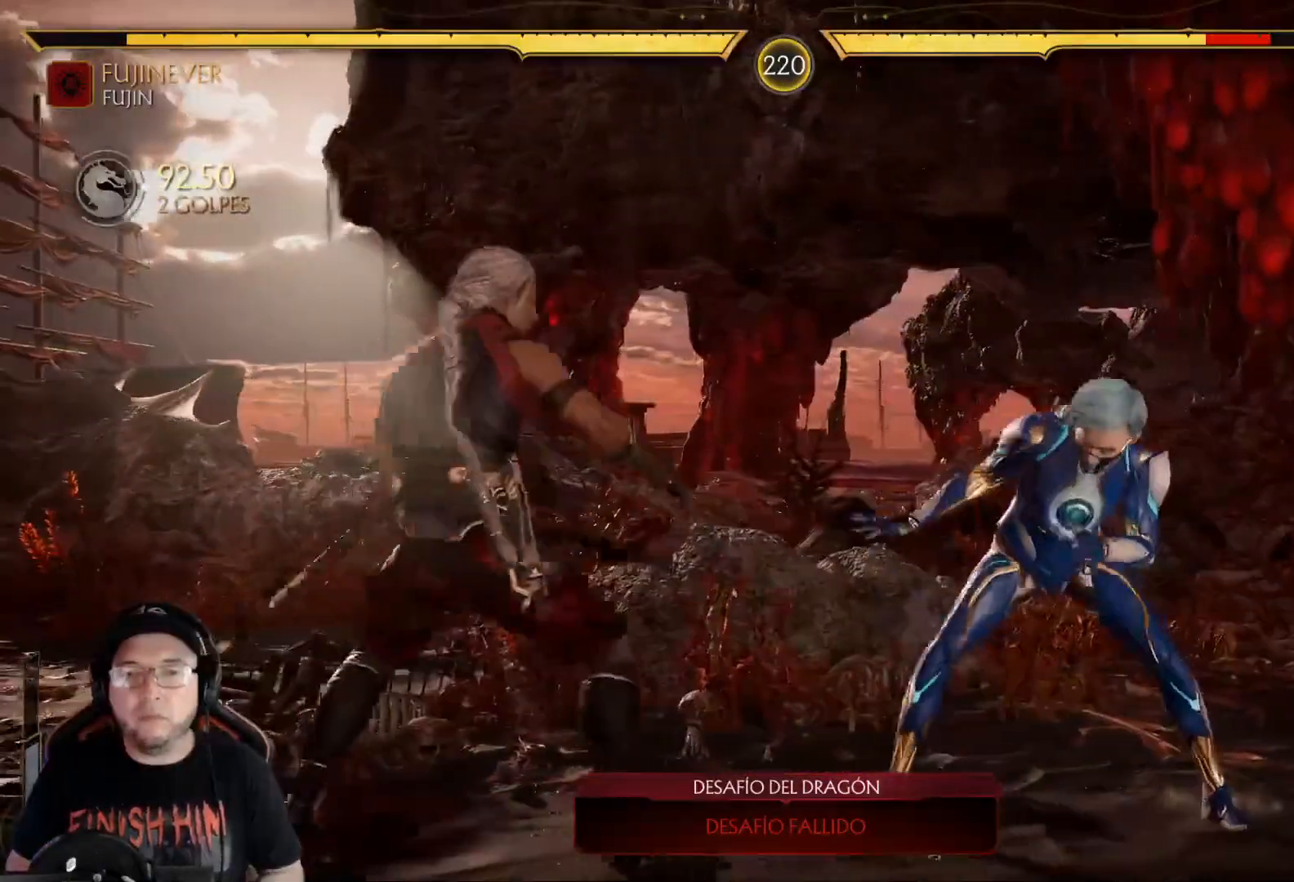
{"buttons": ["DPAD_LEFT"], "left_stick": "center", "right_stick": "center", "events": [[16, "DPAD_LEFT", "down"], [33, "Y", "down"], [67, "B", "down"], [67, "Y", "up"], [83, "DPAD_DOWN", "up"], [150, "B", "up"], [351, "R1", "down"], [434, "R1", "up"]]}
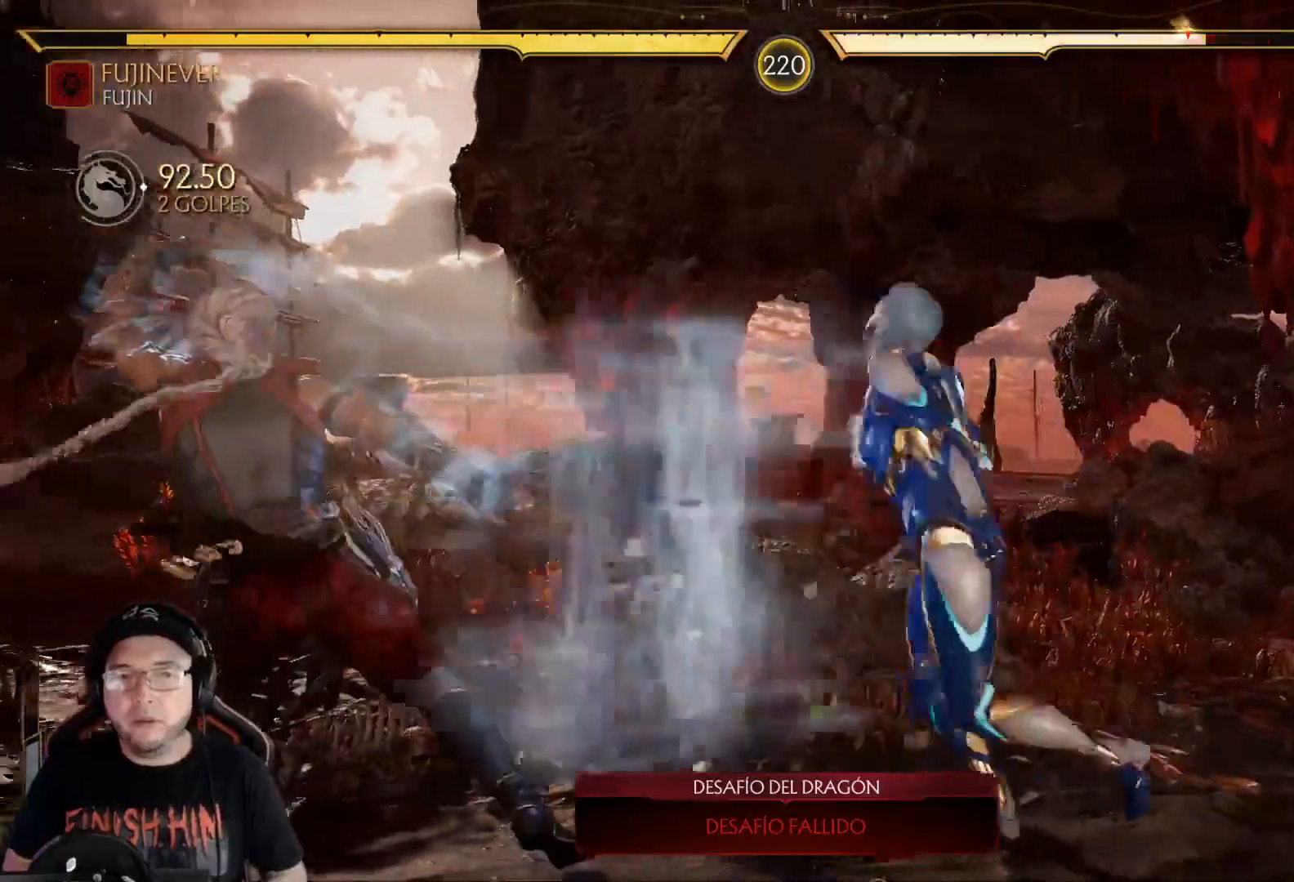
{"buttons": [], "left_stick": "center", "right_stick": "center", "events": [[17, "R1", "down"], [67, "R1", "up"], [268, "R2", "down"], [284, "DPAD_LEFT", "up"], [385, "R2", "up"]]}
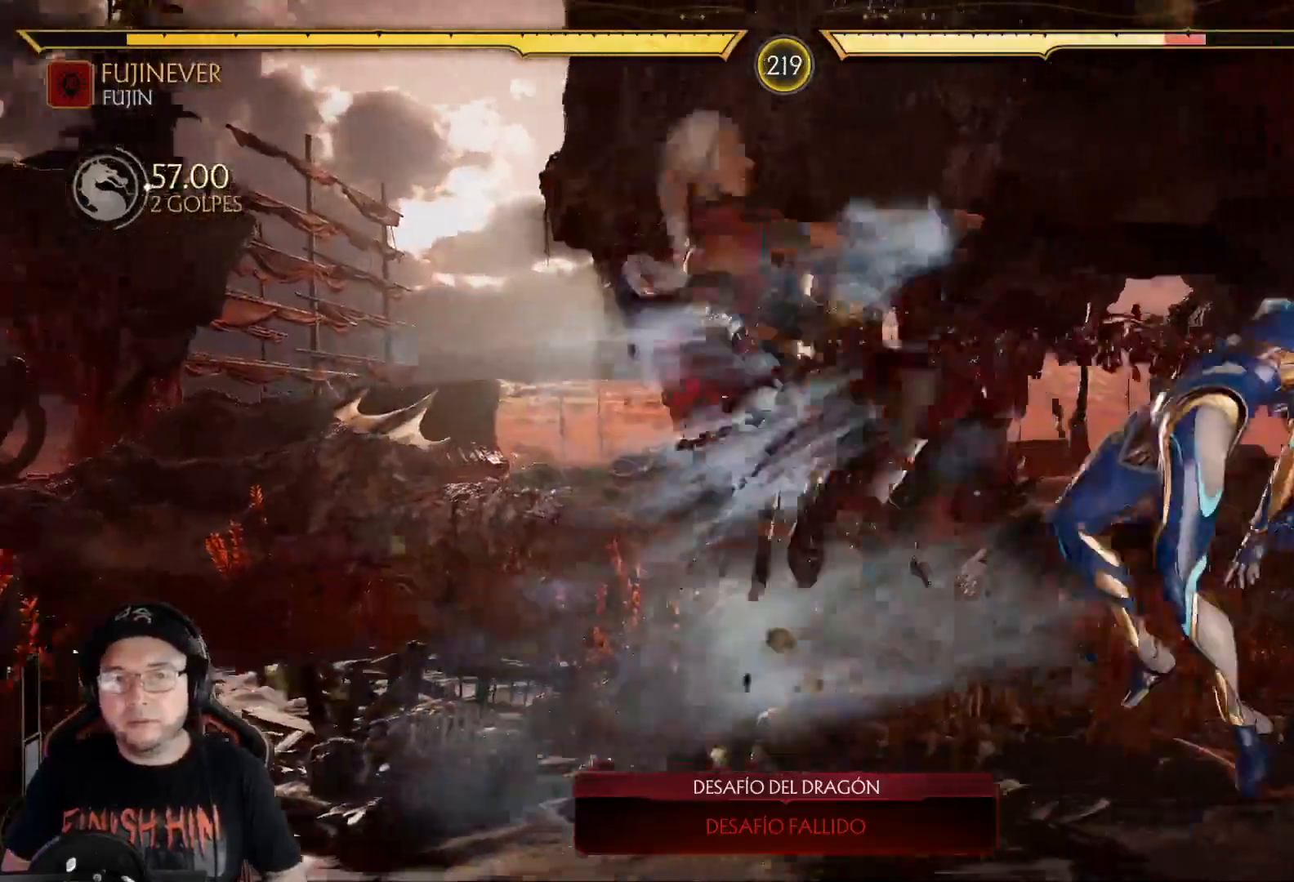
{"buttons": ["R1", "DPAD_LEFT"], "left_stick": "center", "right_stick": "center", "events": [[133, "R2", "down"], [234, "R2", "up"], [351, "DPAD_LEFT", "down"], [418, "DPAD_LEFT", "up"], [484, "DPAD_LEFT", "down"], [484, "R1", "down"]]}
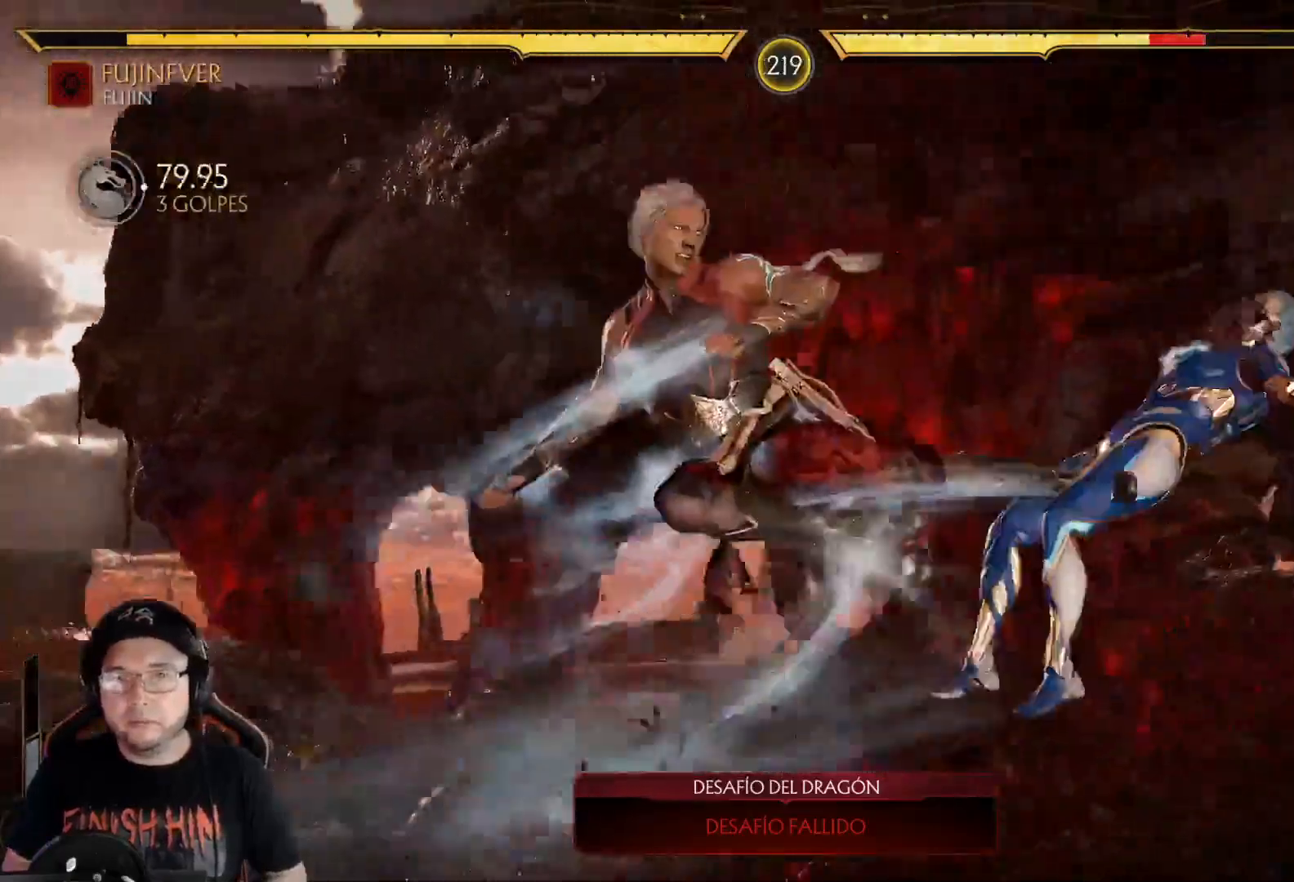
{"buttons": ["R1"], "left_stick": "center", "right_stick": "center"}
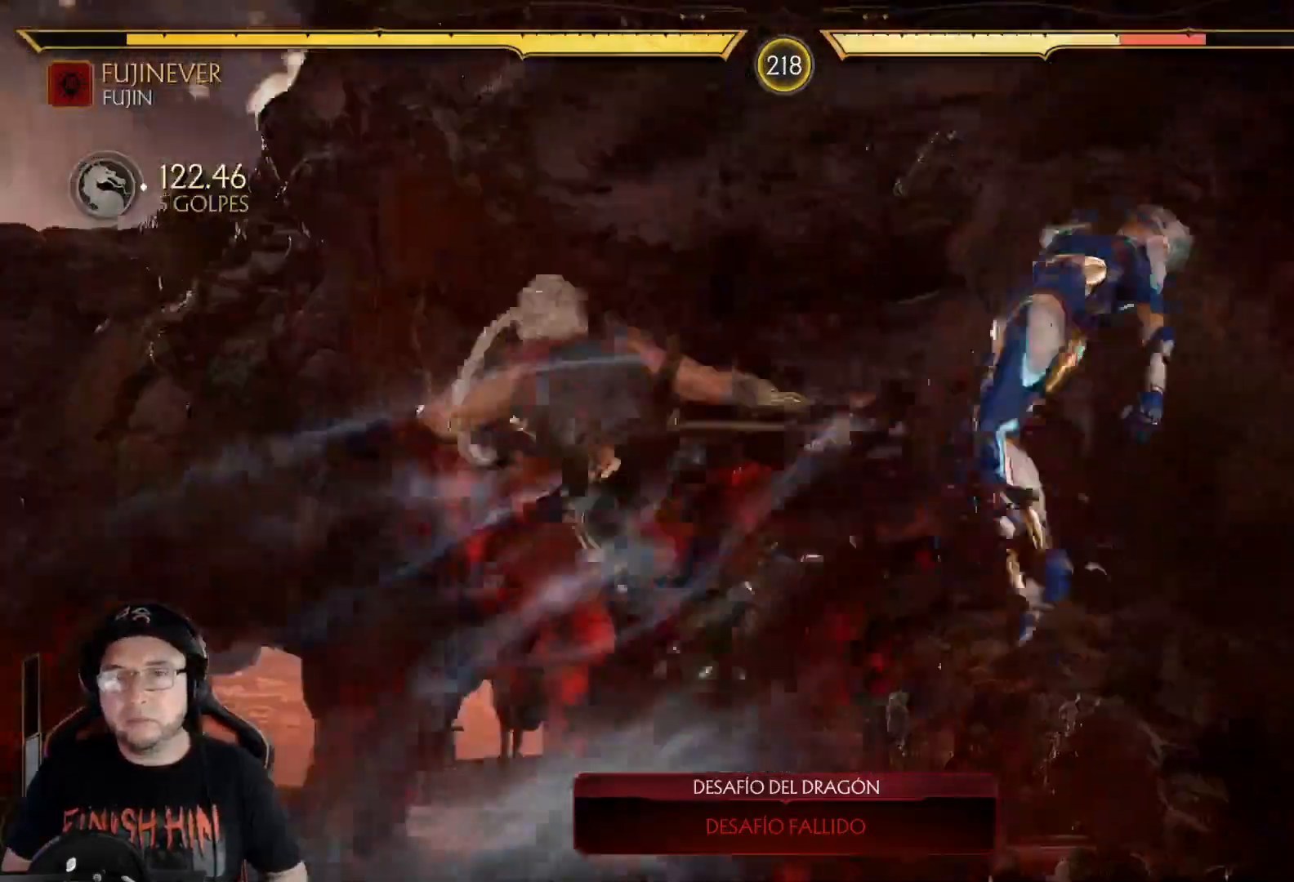
{"buttons": [], "left_stick": "center", "right_stick": "center", "events": [[16, "R1", "up"], [83, "DPAD_LEFT", "down"], [100, "R1", "down"], [183, "R1", "up"], [217, "DPAD_LEFT", "up"], [267, "DPAD_LEFT", "down"], [267, "R1", "down"], [334, "R1", "up"], [367, "DPAD_LEFT", "up"], [401, "R1", "down"], [434, "DPAD_LEFT", "down"], [484, "DPAD_LEFT", "up"], [484, "R1", "up"]]}
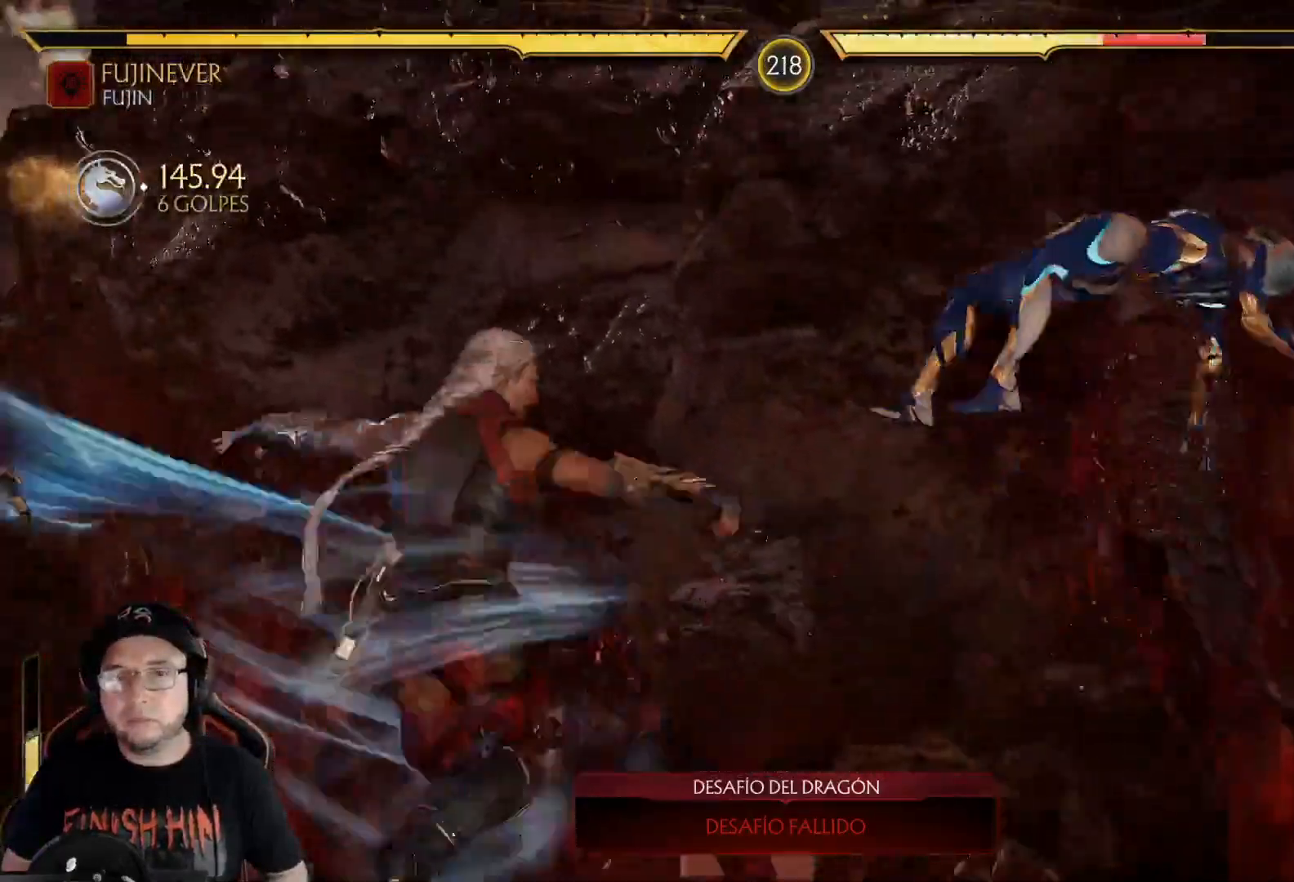
{"buttons": [], "left_stick": "center", "right_stick": "center", "events": [[50, "DPAD_LEFT", "down"], [84, "R1", "down"], [134, "DPAD_LEFT", "up"], [150, "R1", "up"], [201, "DPAD_LEFT", "down"], [234, "R1", "down"], [267, "DPAD_LEFT", "up"], [334, "DPAD_LEFT", "down"], [334, "R1", "up"], [384, "R1", "down"], [435, "DPAD_LEFT", "up"], [485, "R1", "up"]]}
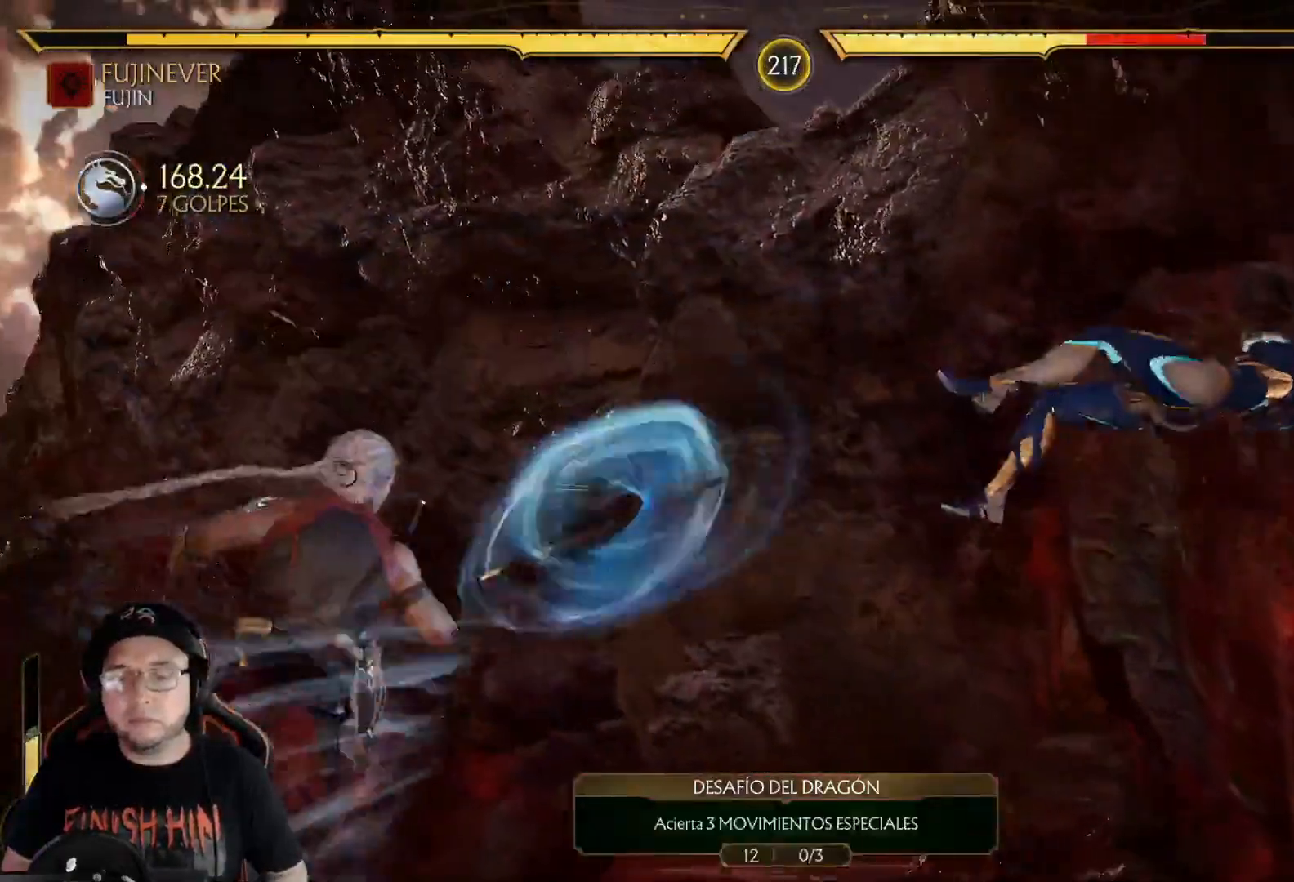
{"buttons": [], "left_stick": "center", "right_stick": "center", "events": [[17, "DPAD_LEFT", "down"], [84, "DPAD_LEFT", "up"], [151, "DPAD_LEFT", "down"], [235, "DPAD_LEFT", "up"], [285, "DPAD_LEFT", "down"], [368, "DPAD_LEFT", "up"], [418, "DPAD_LEFT", "down"], [502, "DPAD_LEFT", "up"]]}
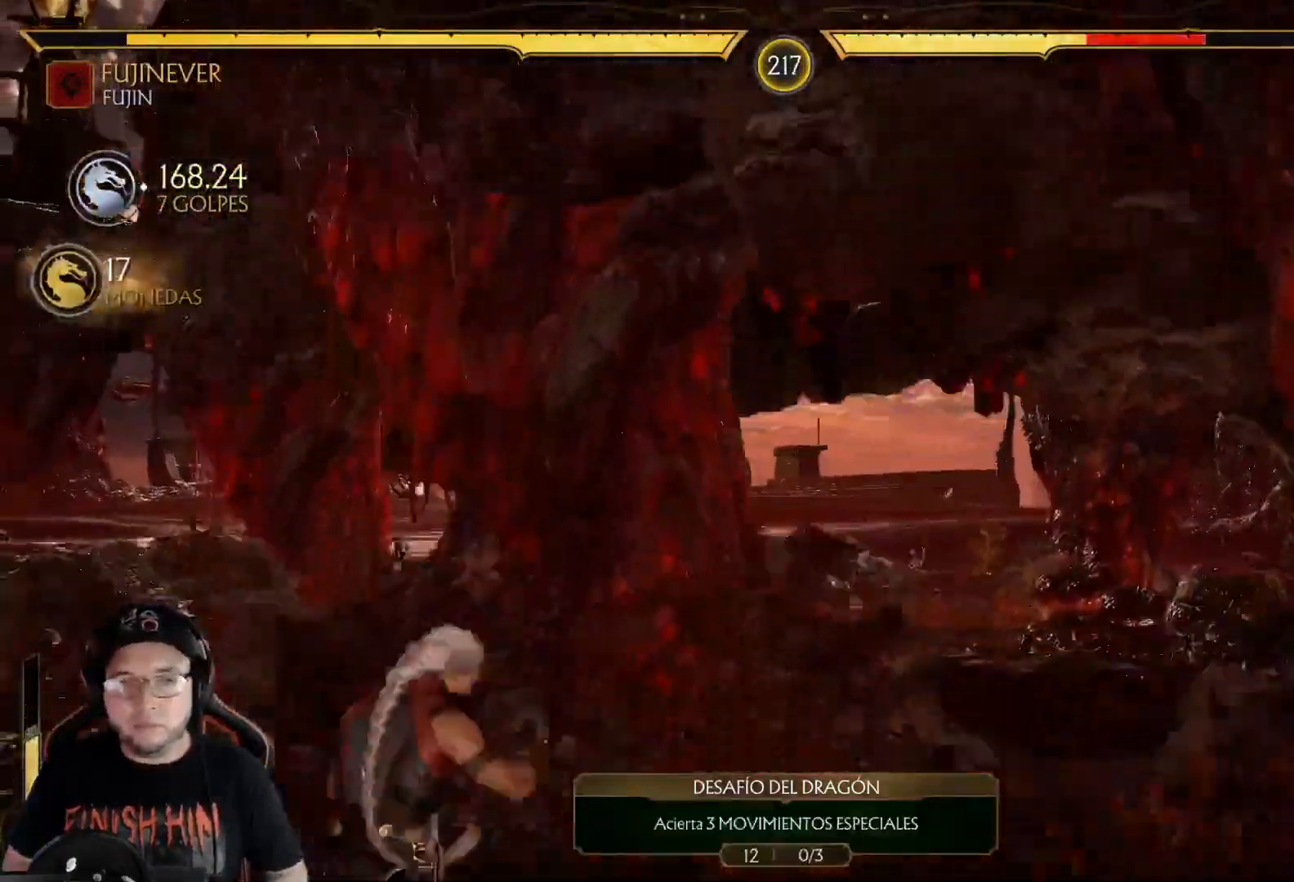
{"buttons": ["DPAD_LEFT"], "left_stick": "center", "right_stick": "center", "events": [[50, "DPAD_LEFT", "down"], [117, "DPAD_LEFT", "up"], [184, "DPAD_LEFT", "down"], [267, "DPAD_LEFT", "up"], [334, "DPAD_LEFT", "down"], [418, "DPAD_LEFT", "up"], [485, "DPAD_LEFT", "down"]]}
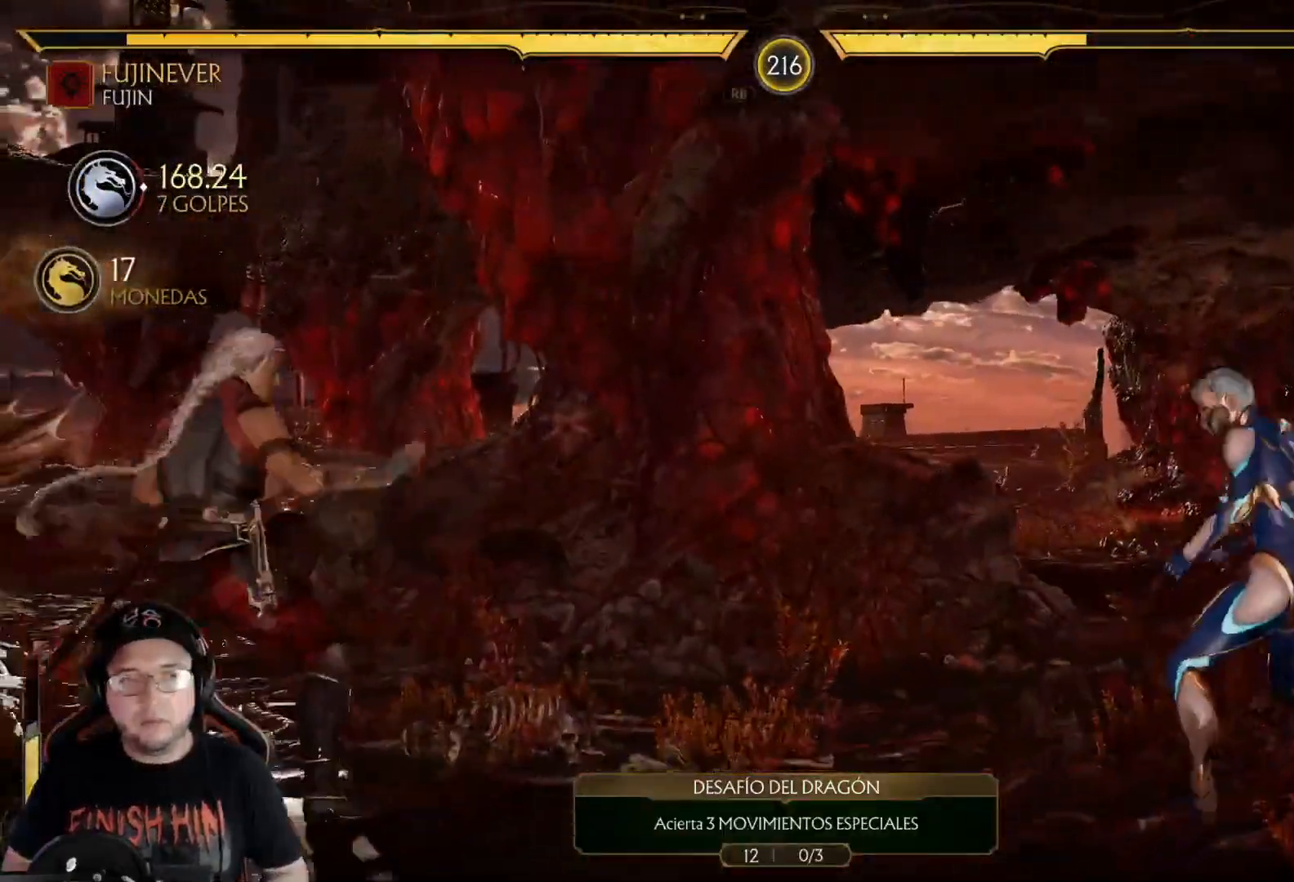
{"buttons": [], "left_stick": "center", "right_stick": "center", "events": [[51, "DPAD_LEFT", "up"], [117, "DPAD_LEFT", "down"], [268, "L2", "down"], [351, "DPAD_LEFT", "up"], [368, "L2", "up"], [452, "DPAD_LEFT", "down"], [502, "DPAD_LEFT", "up"]]}
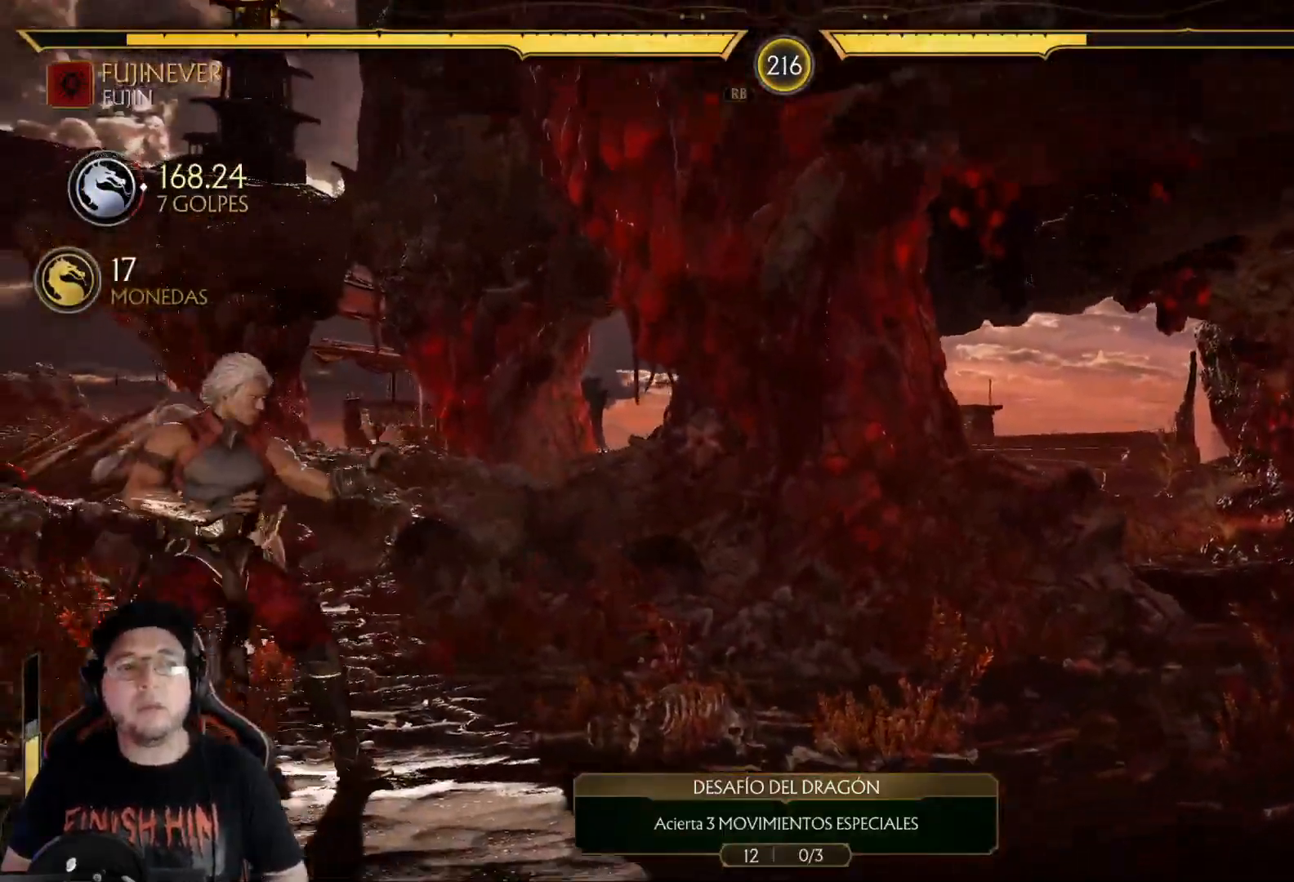
{"buttons": [], "left_stick": "center", "right_stick": "center", "events": [[67, "DPAD_LEFT", "down"], [134, "DPAD_LEFT", "up"], [184, "DPAD_LEFT", "down"], [351, "DPAD_LEFT", "up"]]}
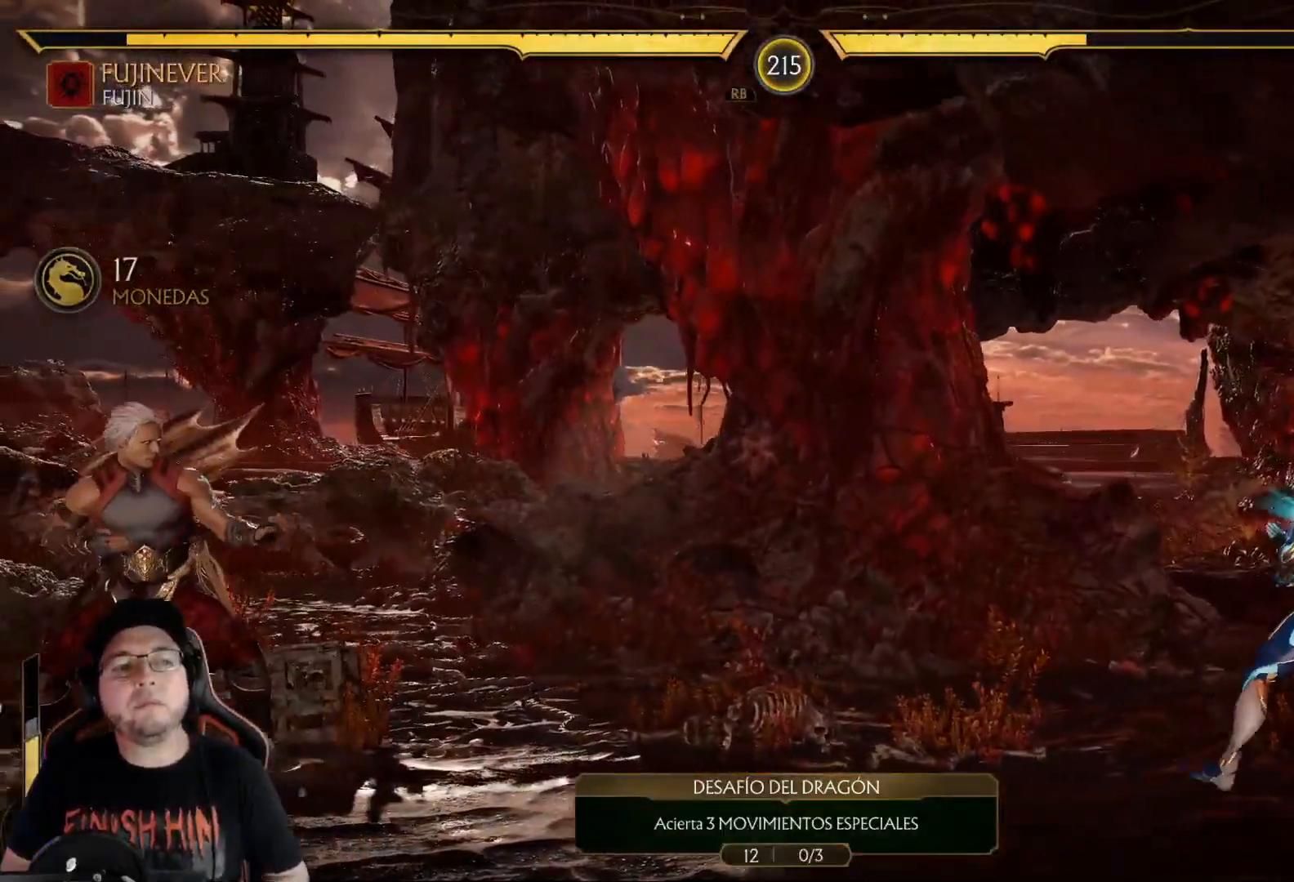
{"buttons": ["DPAD_LEFT"], "left_stick": "center", "right_stick": "center", "events": [[33, "DPAD_LEFT", "down"], [66, "DPAD_LEFT", "up"], [150, "DPAD_LEFT", "down"], [200, "DPAD_LEFT", "up"], [384, "DPAD_LEFT", "down"], [418, "DPAD_LEFT", "up"], [484, "DPAD_LEFT", "down"]]}
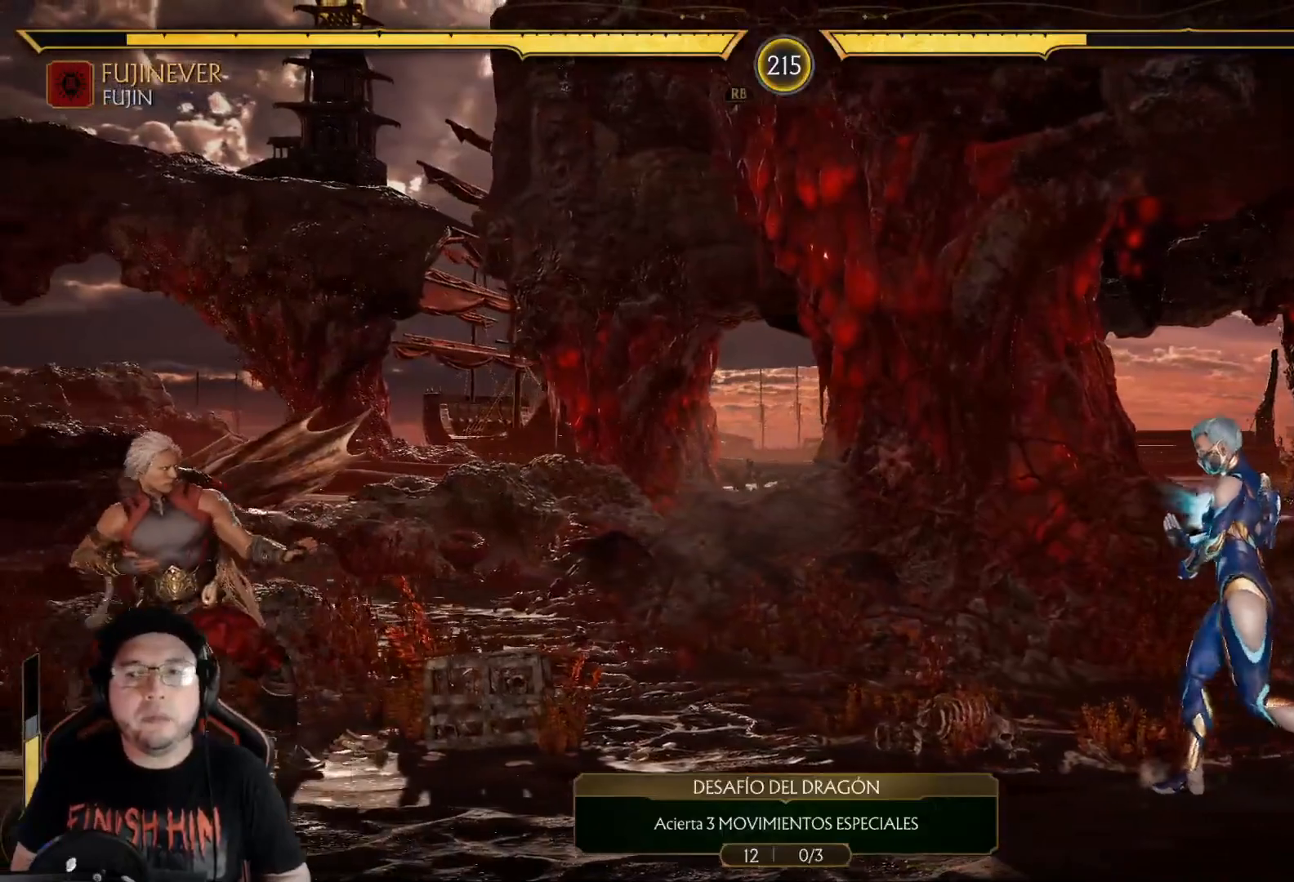
{"buttons": ["DPAD_LEFT"], "left_stick": "center", "right_stick": "center", "events": [[50, "DPAD_LEFT", "up"], [100, "DPAD_LEFT", "down"], [151, "DPAD_LEFT", "up"], [234, "DPAD_LEFT", "down"], [268, "DPAD_LEFT", "up"], [351, "DPAD_LEFT", "down"], [401, "DPAD_LEFT", "up"], [451, "DPAD_LEFT", "down"]]}